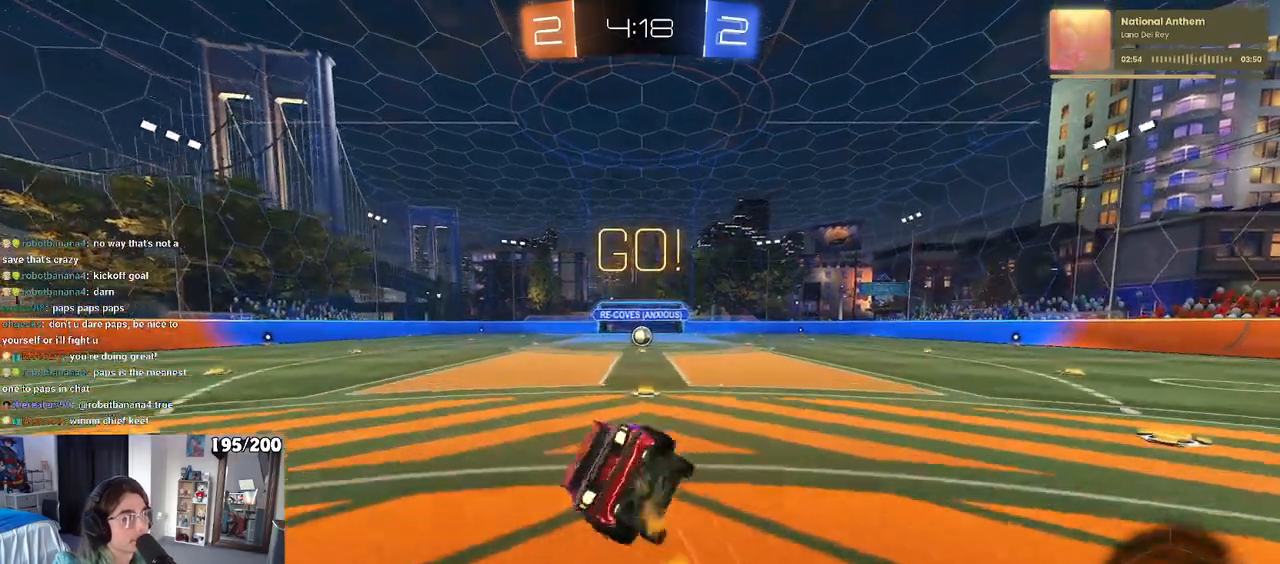
Gameplay with a controller (PlayStation layout); each line is a JSON object with the inputs held at the frame after it. "events" lists button and stick changes between this image and that frame as [ms after this image, input, new state], when the widget could be followed in between. Not read: R2.
{"buttons": ["SQUARE", "R1"], "left_stick": "down-left", "right_stick": "center", "events": [[100, "left_stick", "down-left"]]}
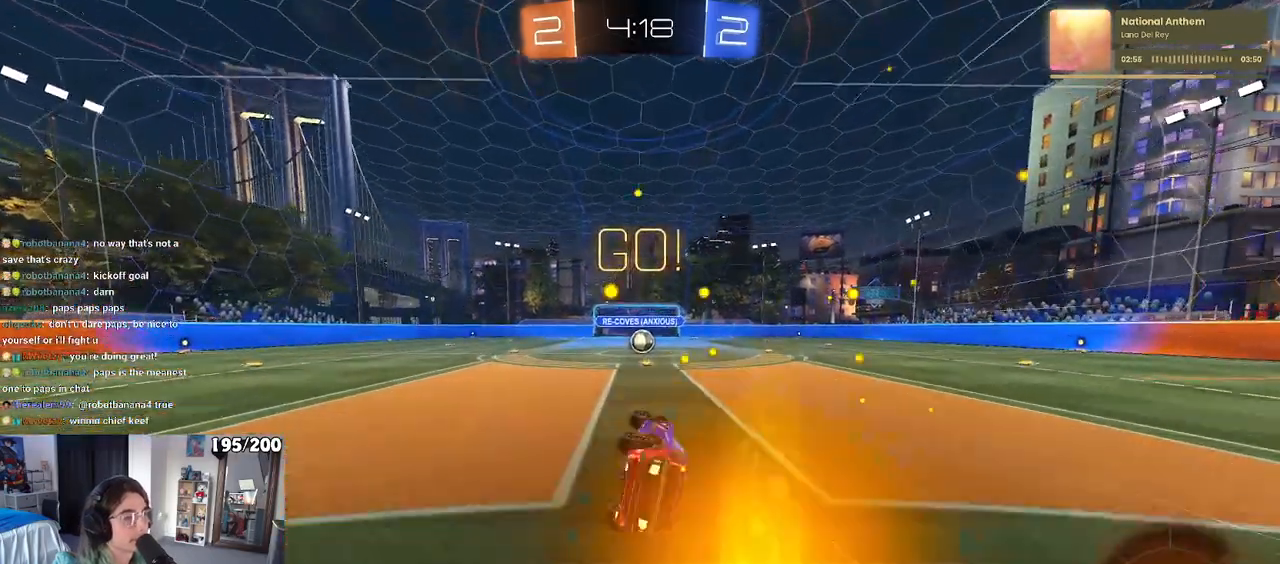
{"buttons": [], "left_stick": "center", "right_stick": "center", "events": [[283, "R1", "up"], [283, "SQUARE", "up"], [283, "left_stick", "right"], [400, "left_stick", "center"]]}
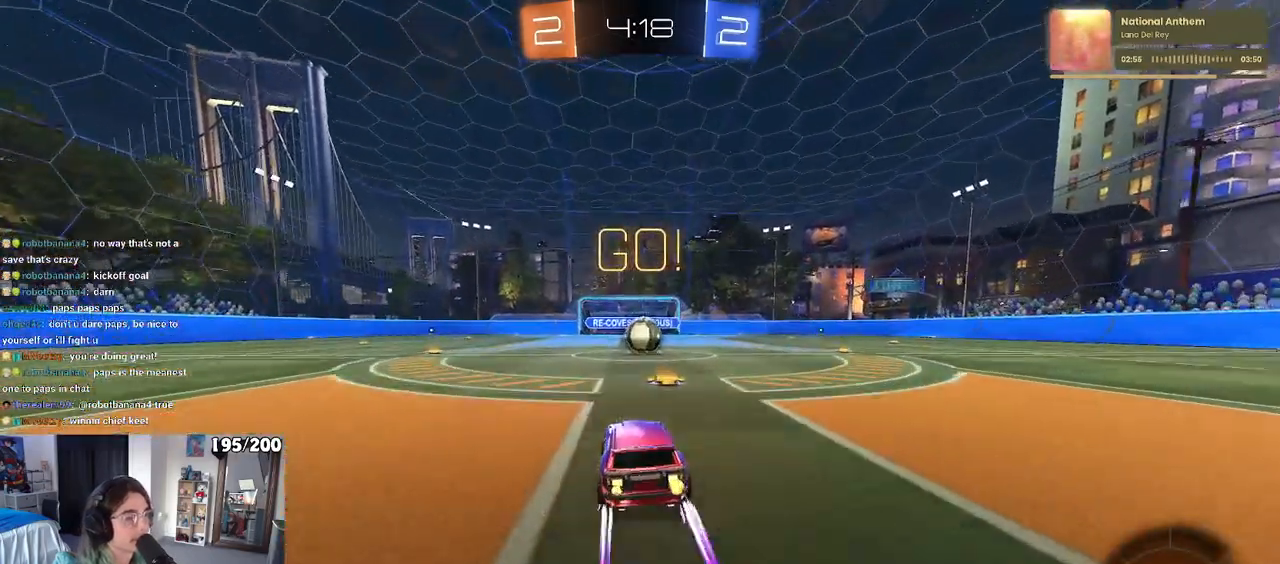
{"buttons": ["CROSS"], "left_stick": "center", "right_stick": "center", "events": [[217, "left_stick", "right"], [317, "left_stick", "center"], [467, "CROSS", "down"]]}
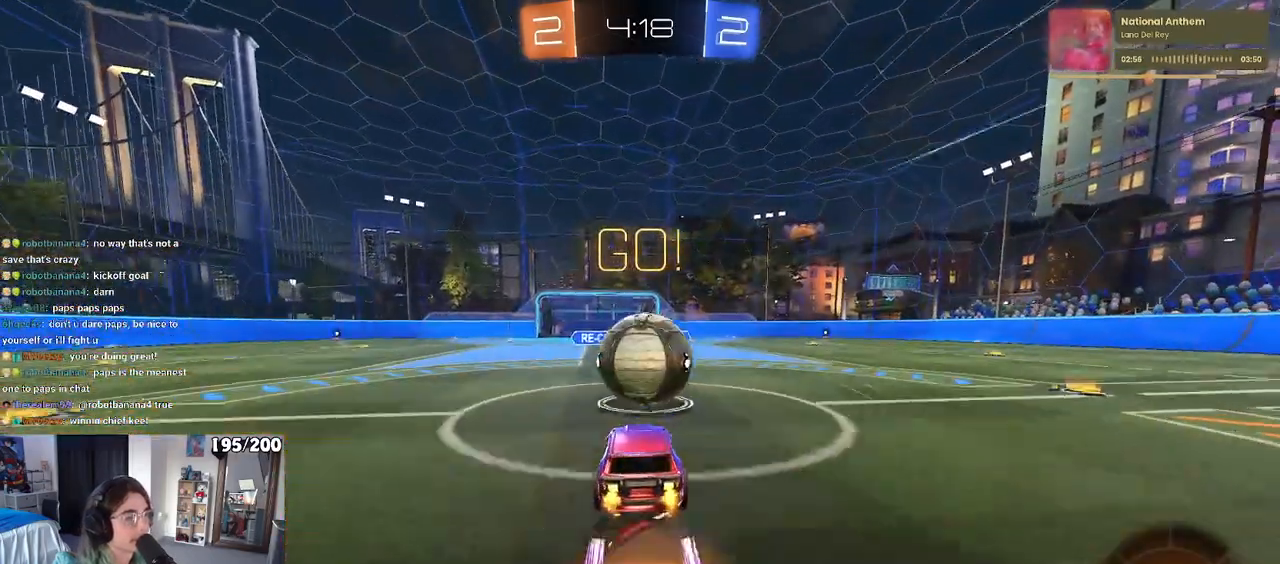
{"buttons": ["SQUARE"], "left_stick": "right", "right_stick": "center", "events": [[50, "left_stick", "right"], [200, "SQUARE", "down"], [250, "CROSS", "up"]]}
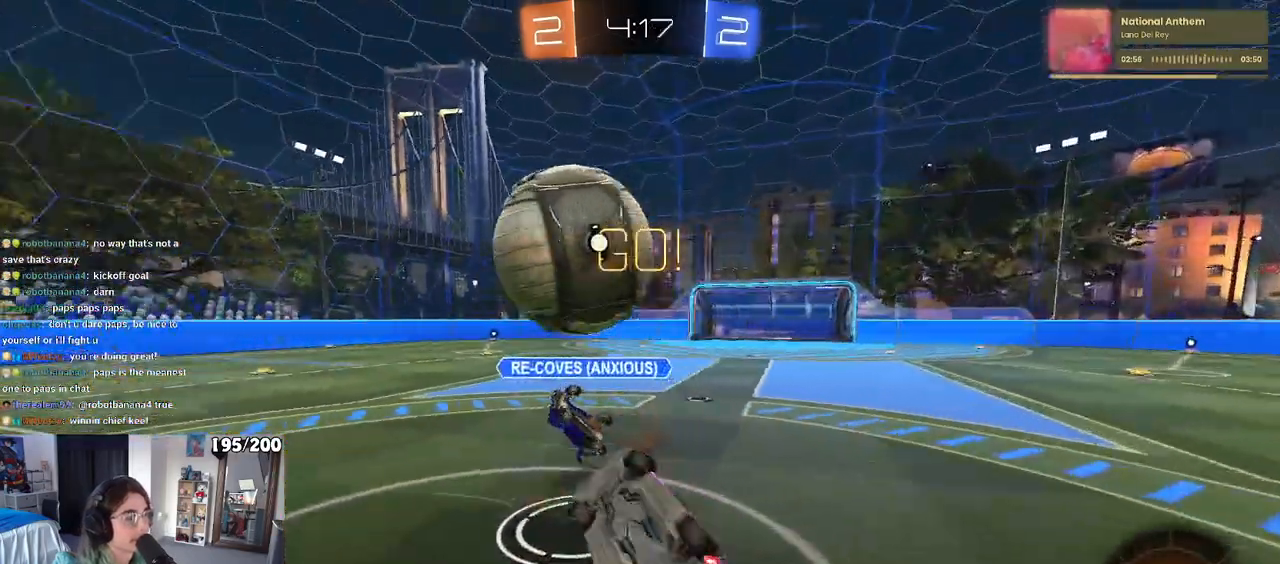
{"buttons": [], "left_stick": "up-left", "right_stick": "center", "events": [[200, "SQUARE", "up"], [217, "left_stick", "up-left"]]}
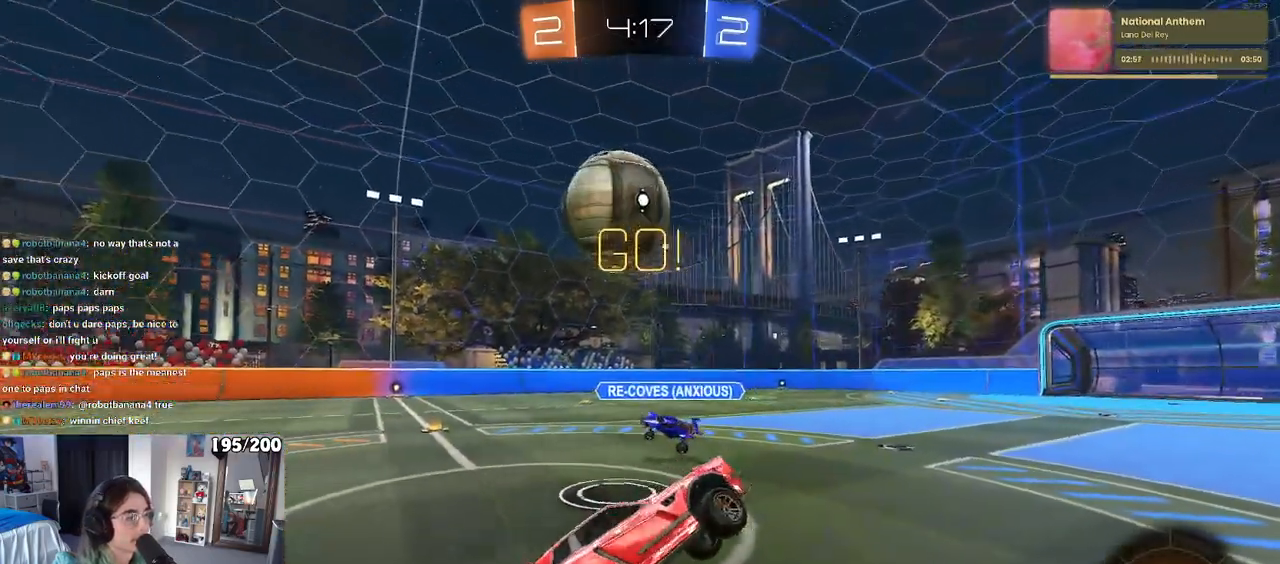
{"buttons": [], "left_stick": "left", "right_stick": "center", "events": [[117, "left_stick", "center"], [350, "left_stick", "left"]]}
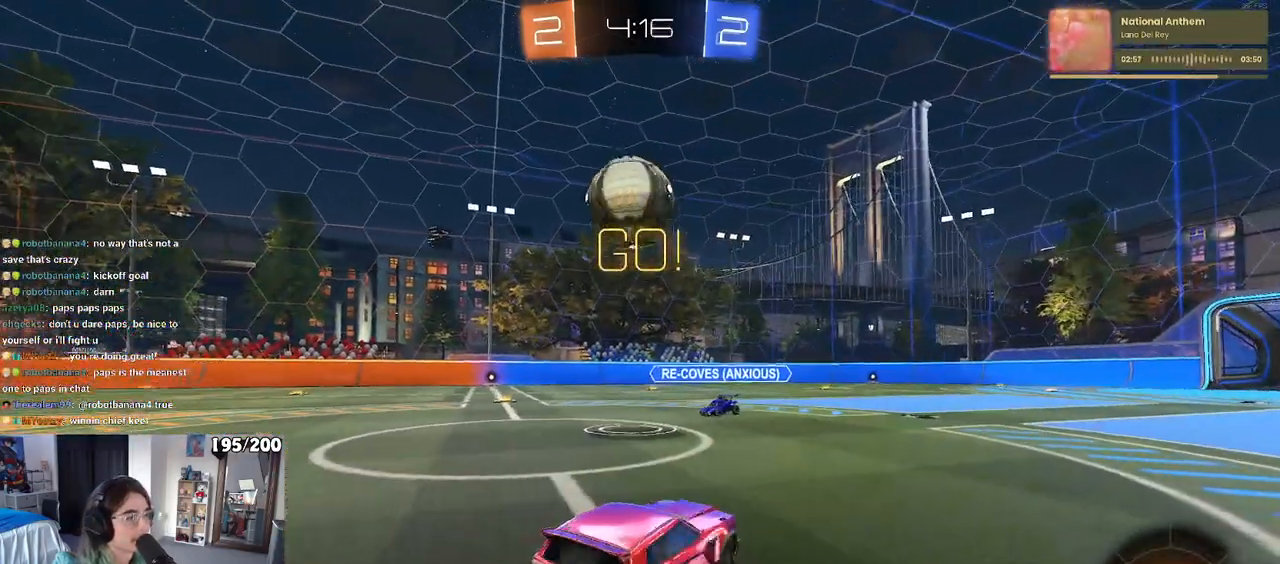
{"buttons": [], "left_stick": "center", "right_stick": "center", "events": [[350, "left_stick", "center"]]}
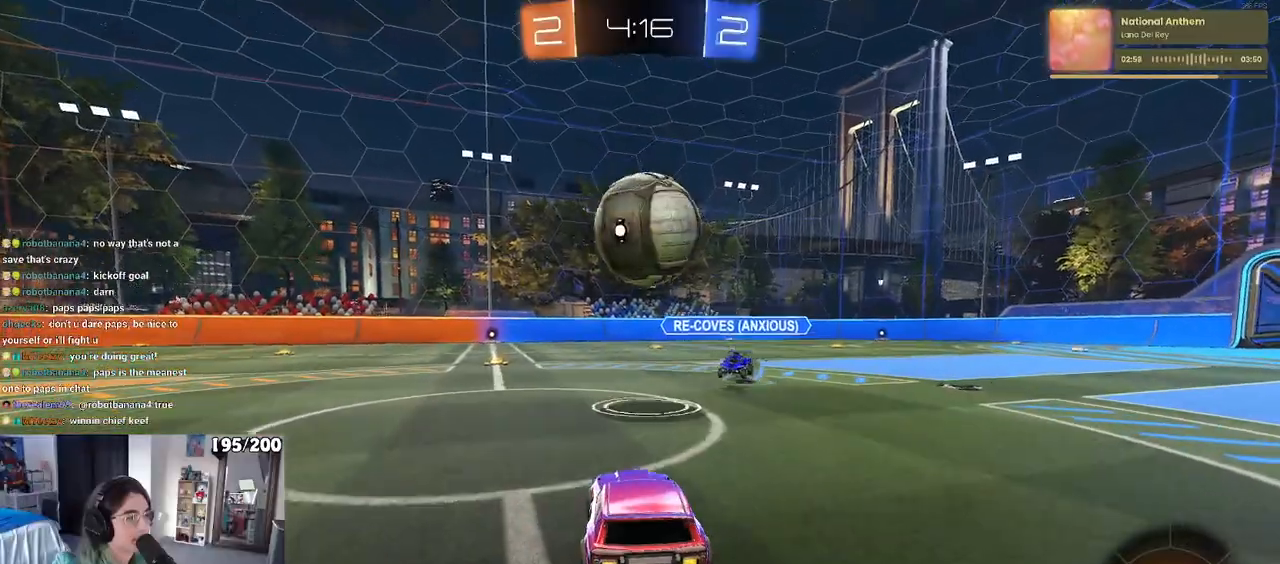
{"buttons": ["SQUARE", "R1"], "left_stick": "down-left", "right_stick": "center", "events": [[117, "CROSS", "down"], [117, "R1", "down"], [133, "left_stick", "down"], [283, "left_stick", "left"], [367, "SQUARE", "down"], [450, "CROSS", "up"], [450, "left_stick", "down-left"]]}
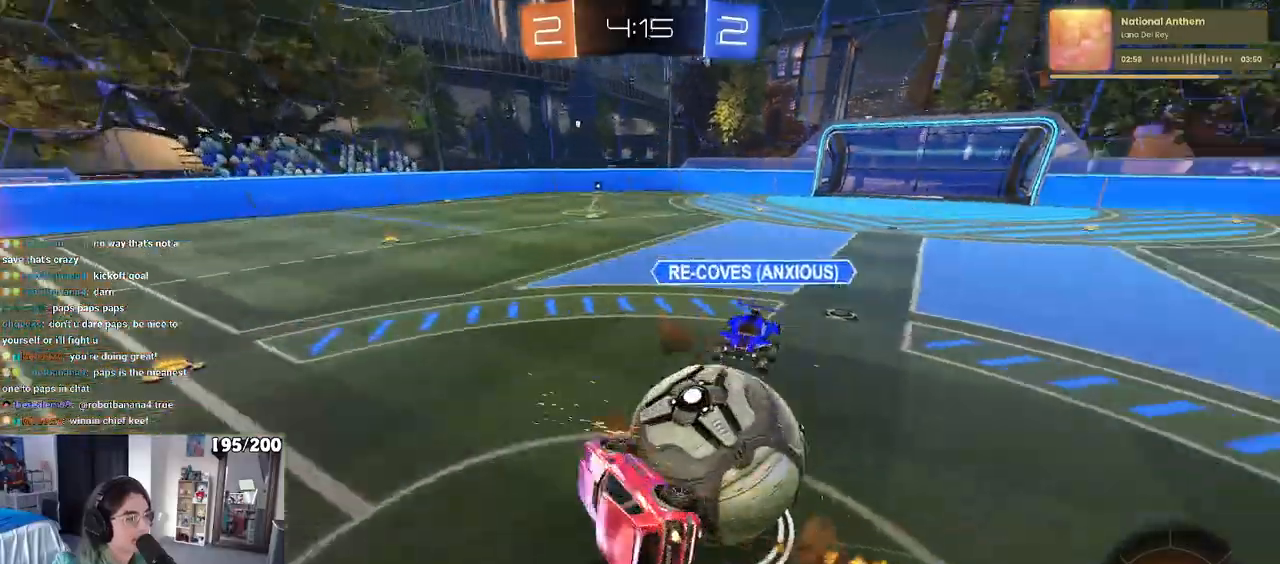
{"buttons": ["SQUARE"], "left_stick": "up-left", "right_stick": "center", "events": [[150, "R1", "up"], [233, "left_stick", "left"], [333, "left_stick", "up-left"]]}
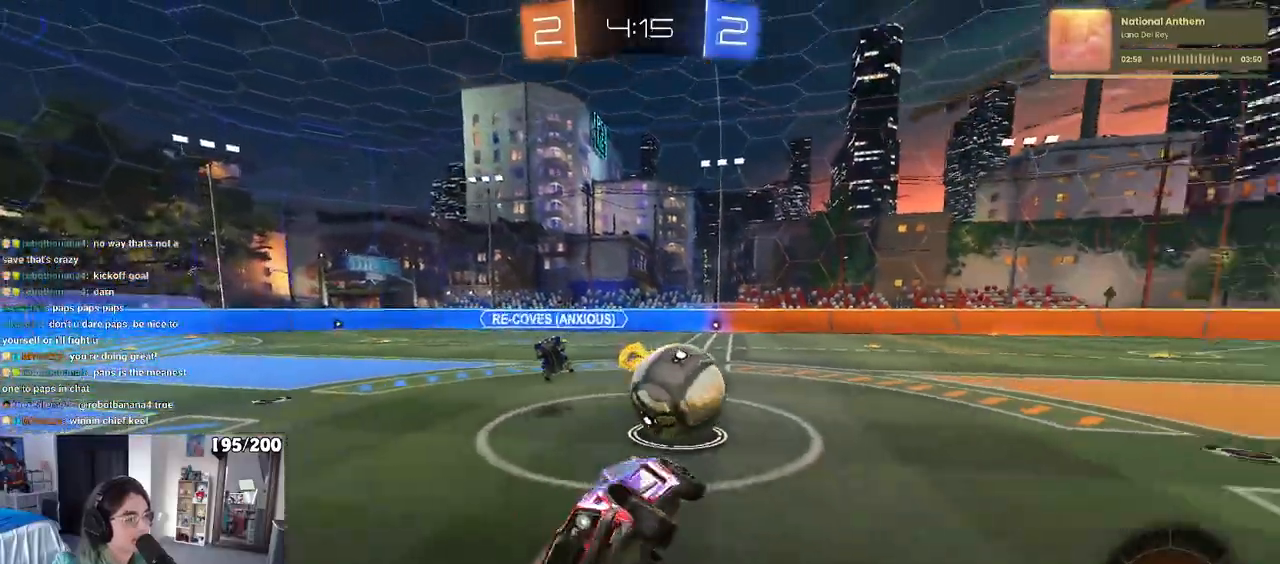
{"buttons": [], "left_stick": "left", "right_stick": "center", "events": [[50, "SQUARE", "up"], [133, "left_stick", "center"], [283, "left_stick", "left"]]}
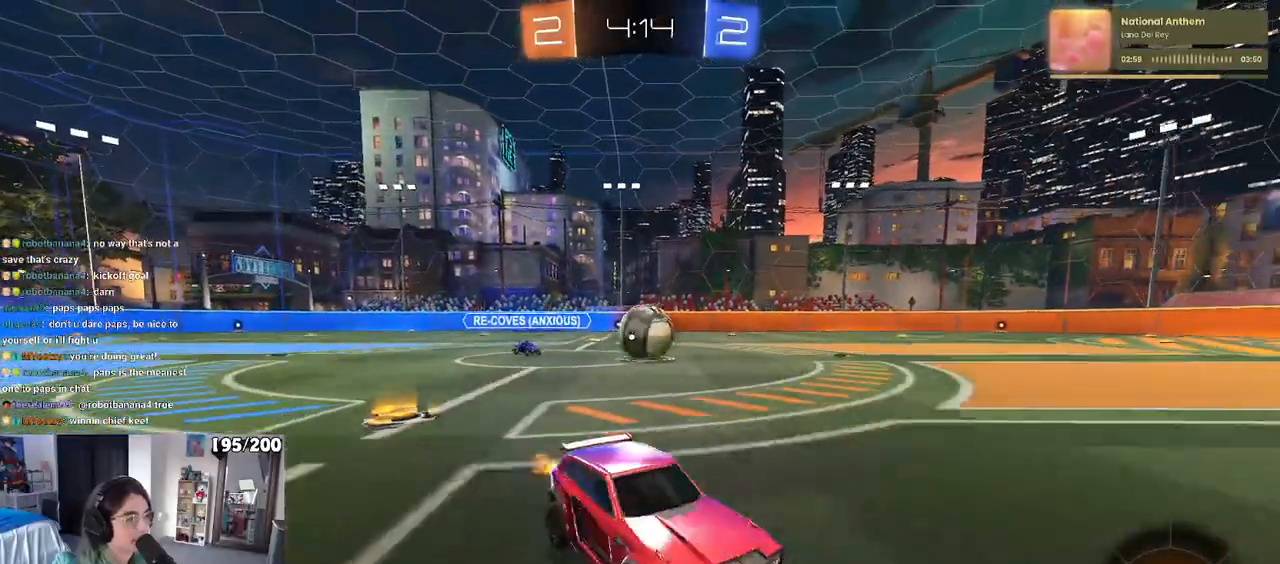
{"buttons": ["CROSS"], "left_stick": "up", "right_stick": "center", "events": [[417, "left_stick", "center"], [467, "CROSS", "down"], [500, "left_stick", "up"]]}
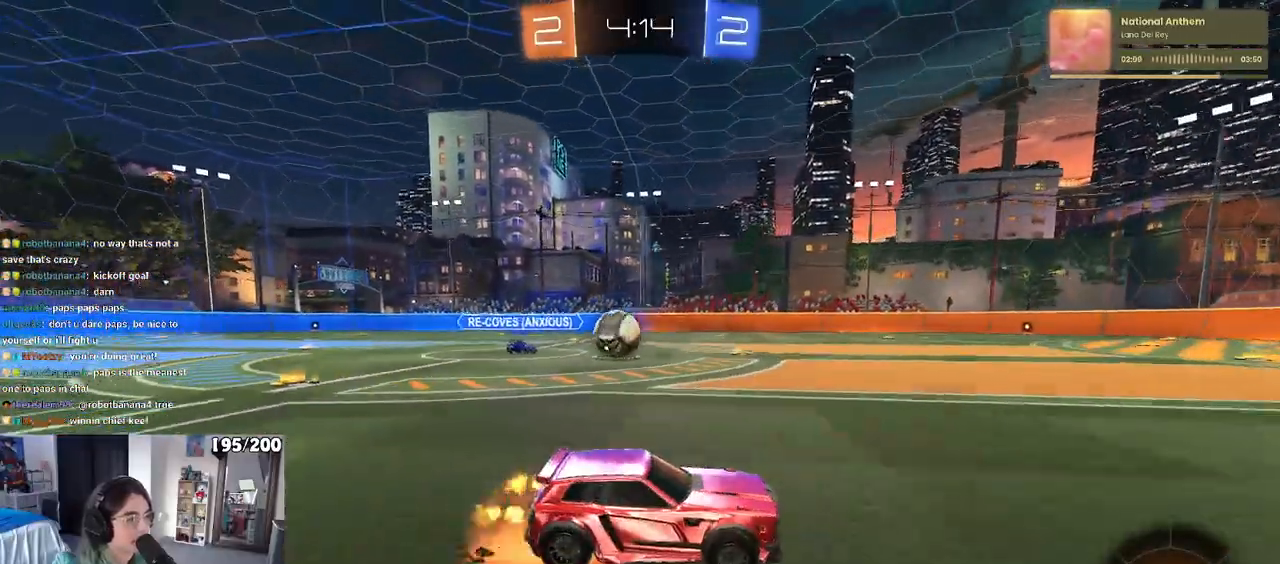
{"buttons": ["SQUARE"], "left_stick": "down-left", "right_stick": "center", "events": [[33, "CROSS", "up"], [33, "left_stick", "up-left"], [83, "CROSS", "down"], [133, "SQUARE", "down"], [150, "left_stick", "down-left"], [167, "CROSS", "up"]]}
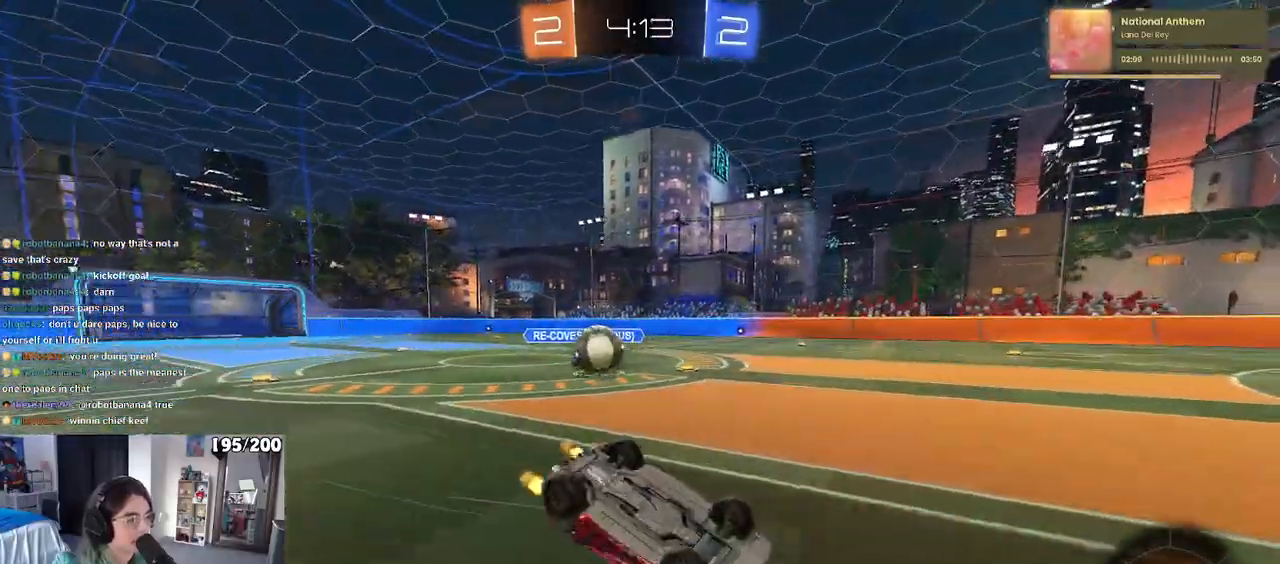
{"buttons": [], "left_stick": "right", "right_stick": "center", "events": [[367, "SQUARE", "up"], [400, "left_stick", "center"], [450, "left_stick", "right"]]}
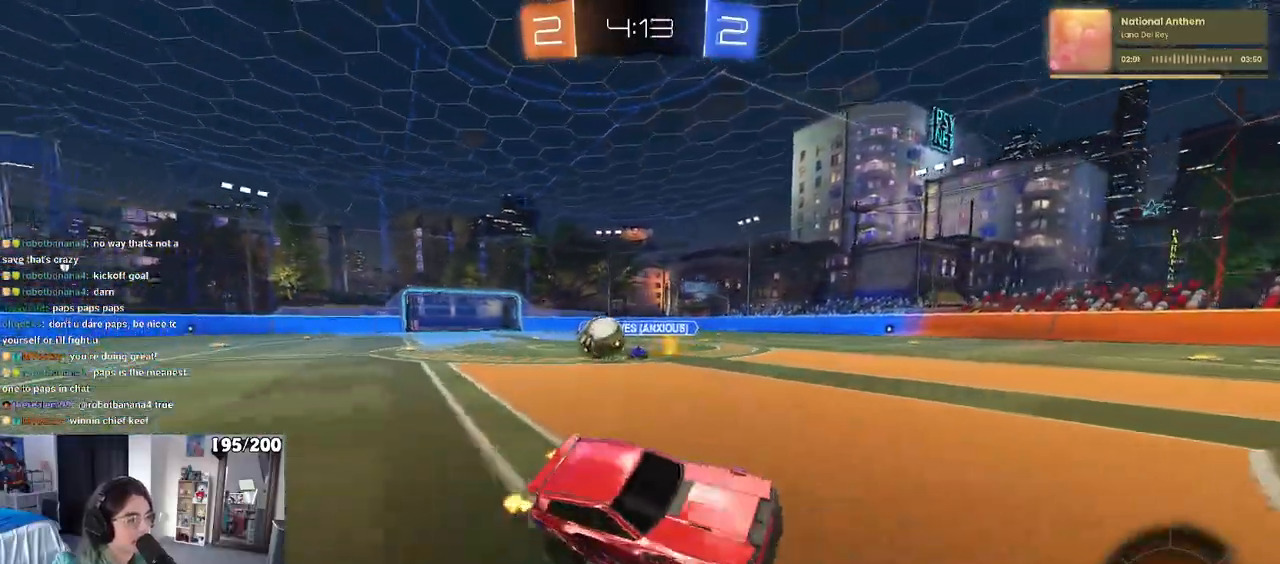
{"buttons": [], "left_stick": "right", "right_stick": "center", "events": []}
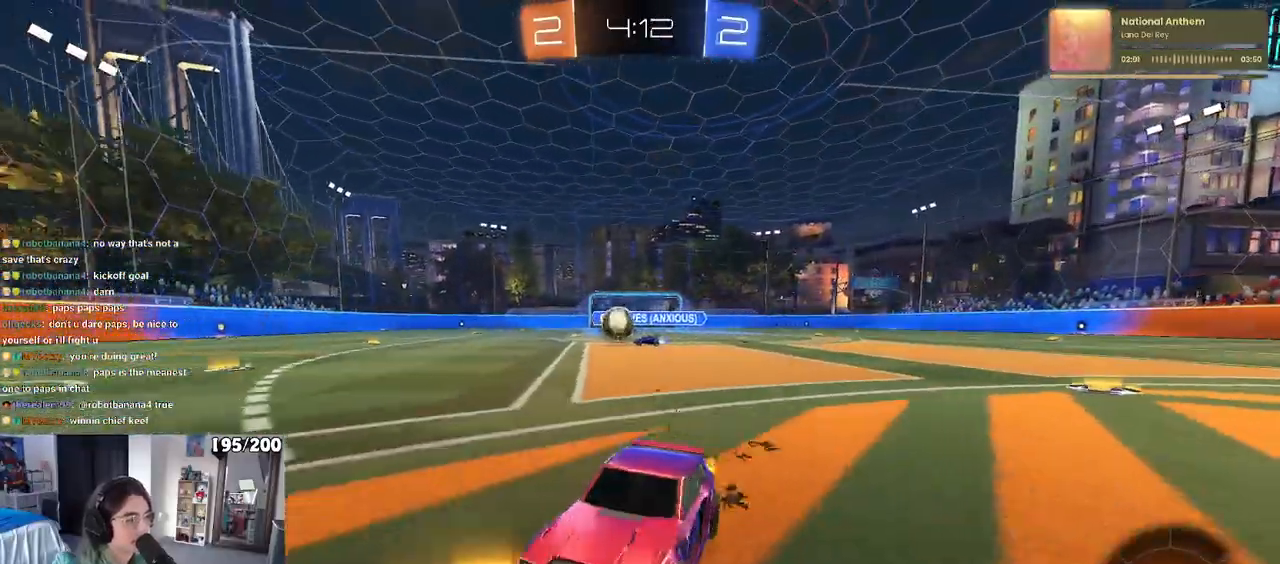
{"buttons": ["R1"], "left_stick": "center", "right_stick": "center", "events": [[333, "left_stick", "center"], [350, "R1", "down"], [350, "TRIANGLE", "down"], [500, "TRIANGLE", "up"]]}
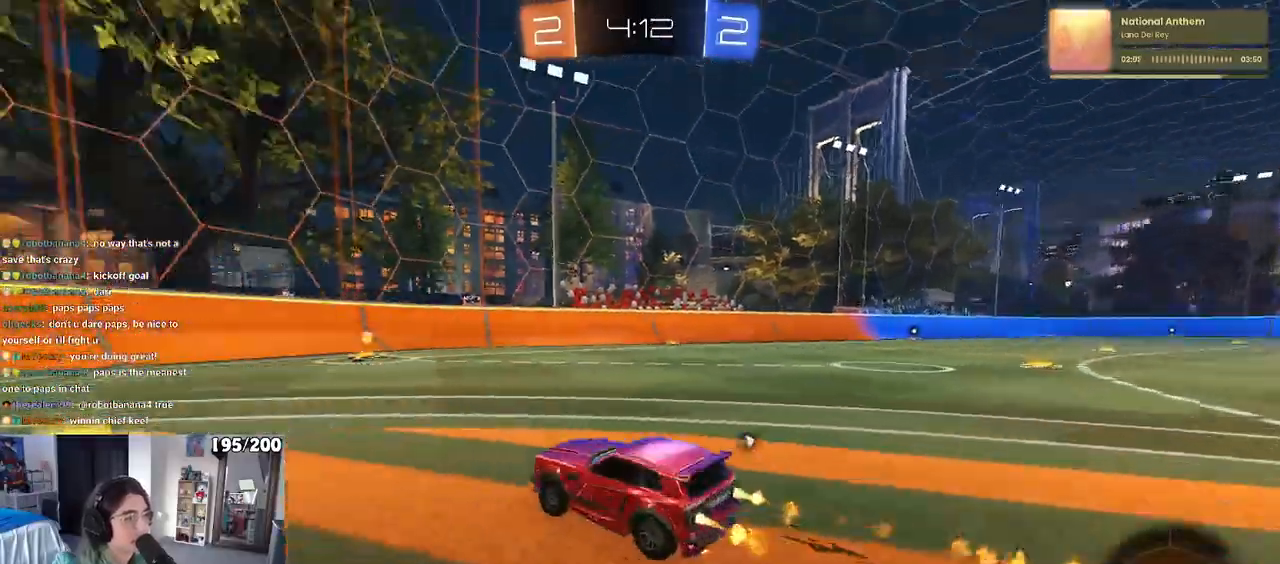
{"buttons": ["R1"], "left_stick": "right", "right_stick": "center", "events": [[133, "TRIANGLE", "down"], [250, "TRIANGLE", "up"], [367, "left_stick", "right"]]}
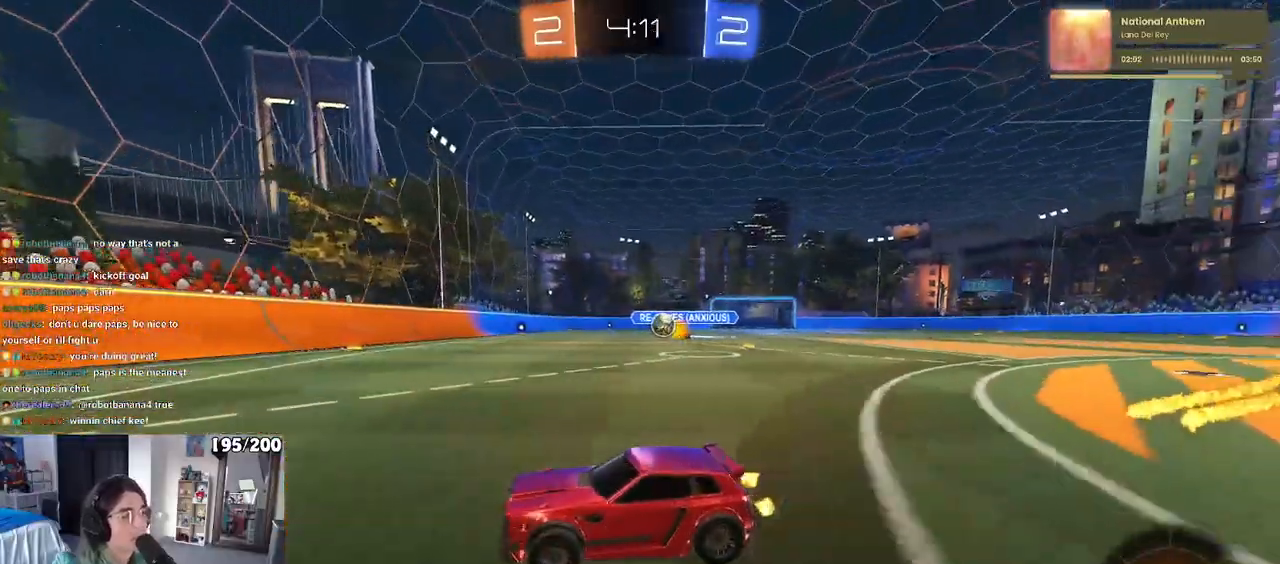
{"buttons": ["R1"], "left_stick": "right", "right_stick": "center", "events": [[83, "left_stick", "center"], [150, "left_stick", "right"]]}
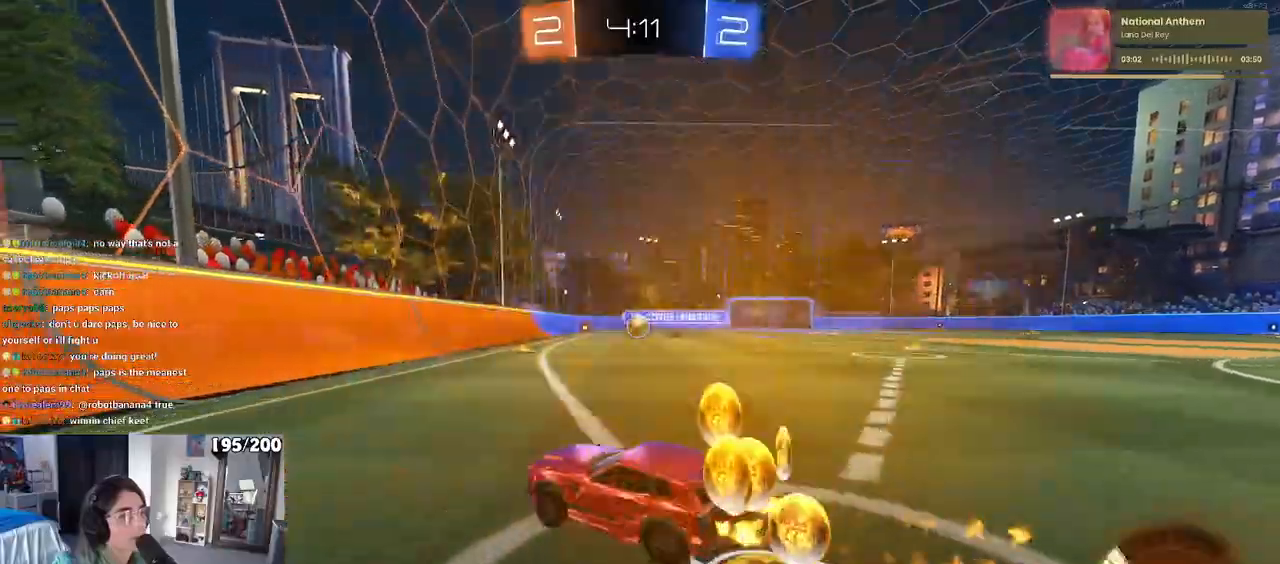
{"buttons": ["SQUARE"], "left_stick": "left", "right_stick": "center", "events": [[167, "R1", "up"], [283, "left_stick", "center"], [333, "SQUARE", "down"], [333, "left_stick", "left"]]}
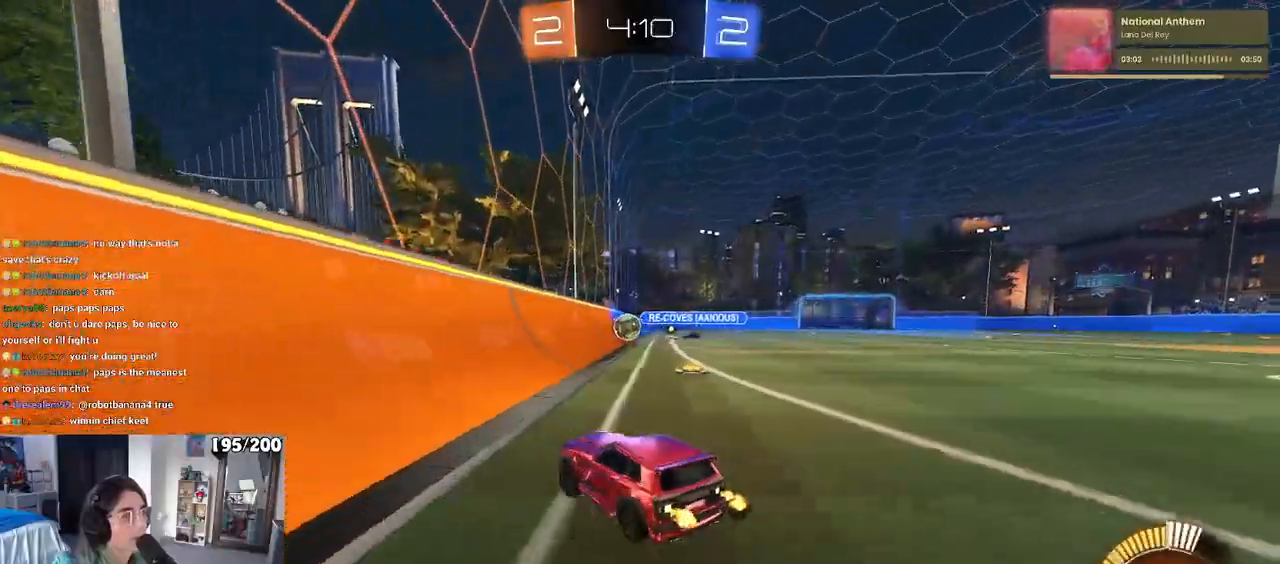
{"buttons": [], "left_stick": "left", "right_stick": "center", "events": [[17, "SQUARE", "up"]]}
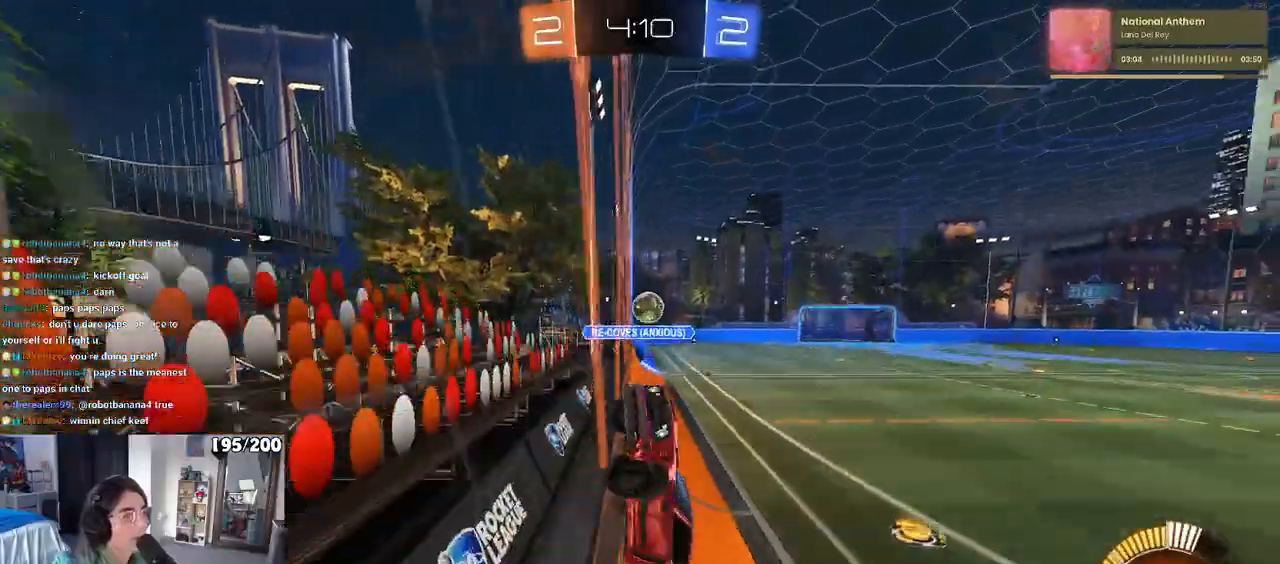
{"buttons": ["SQUARE"], "left_stick": "left", "right_stick": "center", "events": [[67, "left_stick", "center"], [217, "left_stick", "left"], [417, "SQUARE", "down"]]}
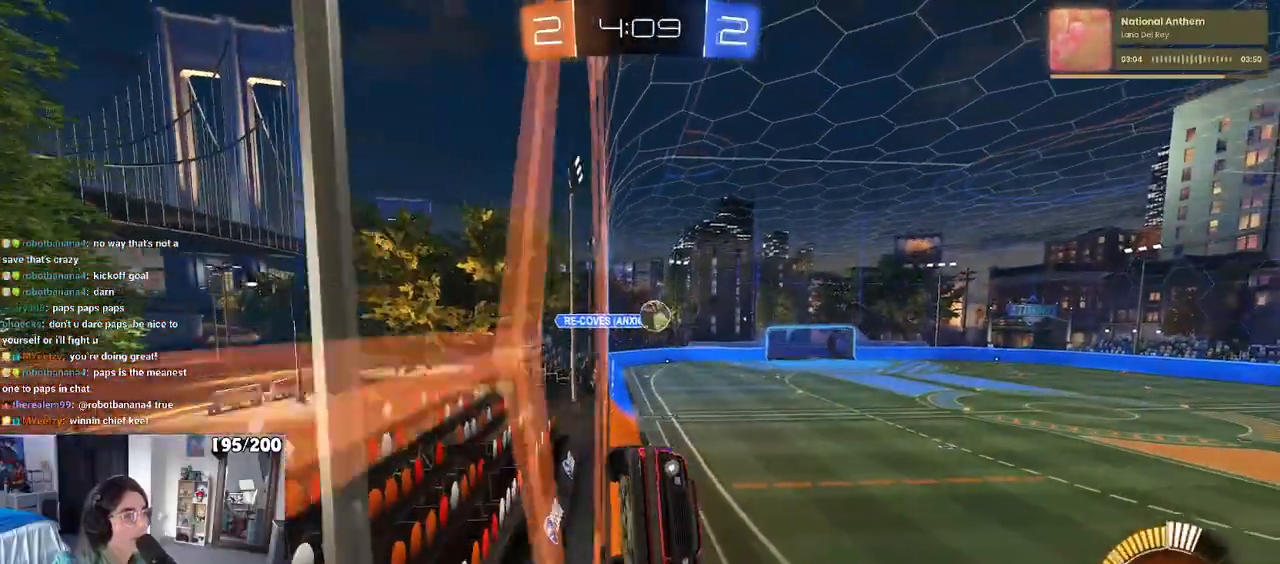
{"buttons": [], "left_stick": "center", "right_stick": "center", "events": [[117, "SQUARE", "up"], [250, "left_stick", "center"]]}
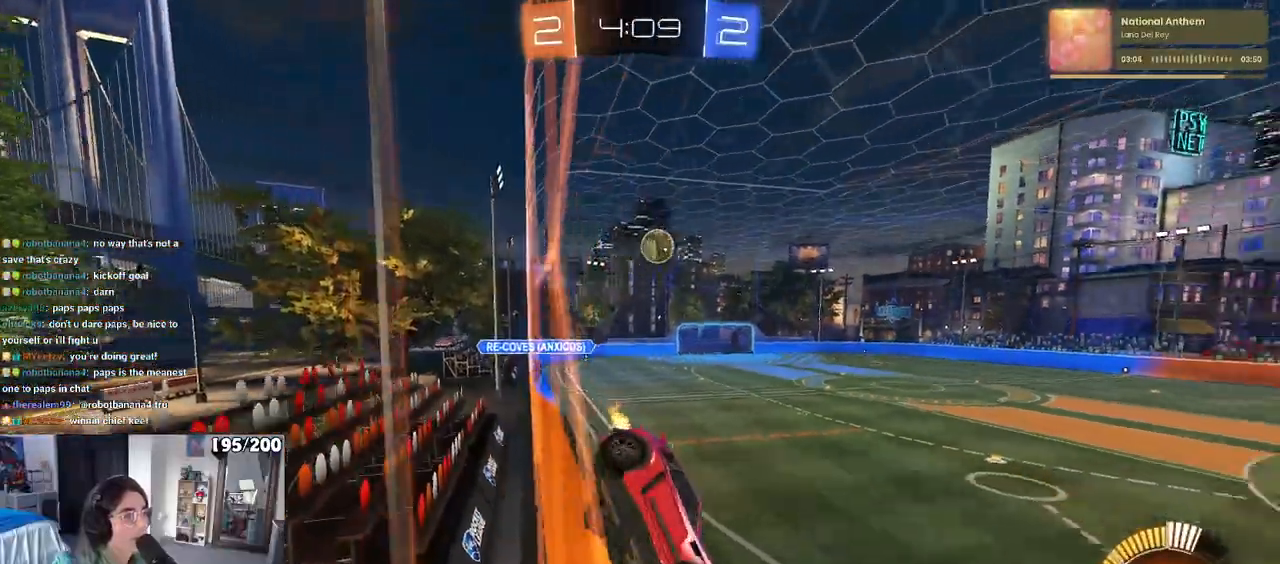
{"buttons": ["R1"], "left_stick": "center", "right_stick": "center", "events": [[367, "R1", "down"]]}
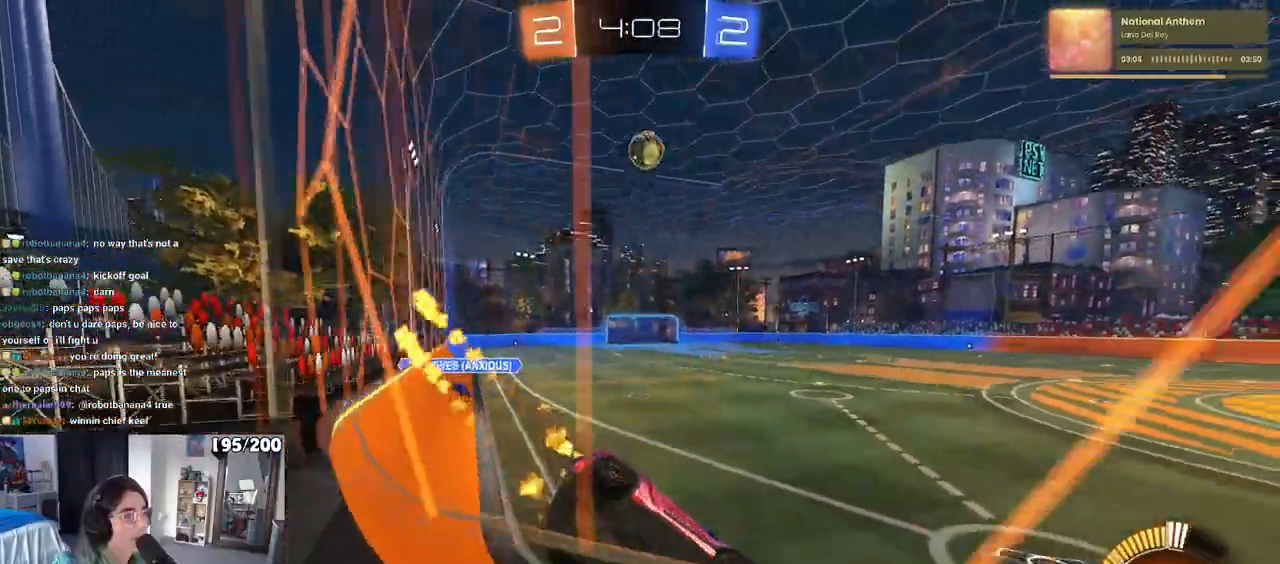
{"buttons": [], "left_stick": "center", "right_stick": "center", "events": [[50, "left_stick", "right"], [83, "R1", "up"], [433, "left_stick", "center"]]}
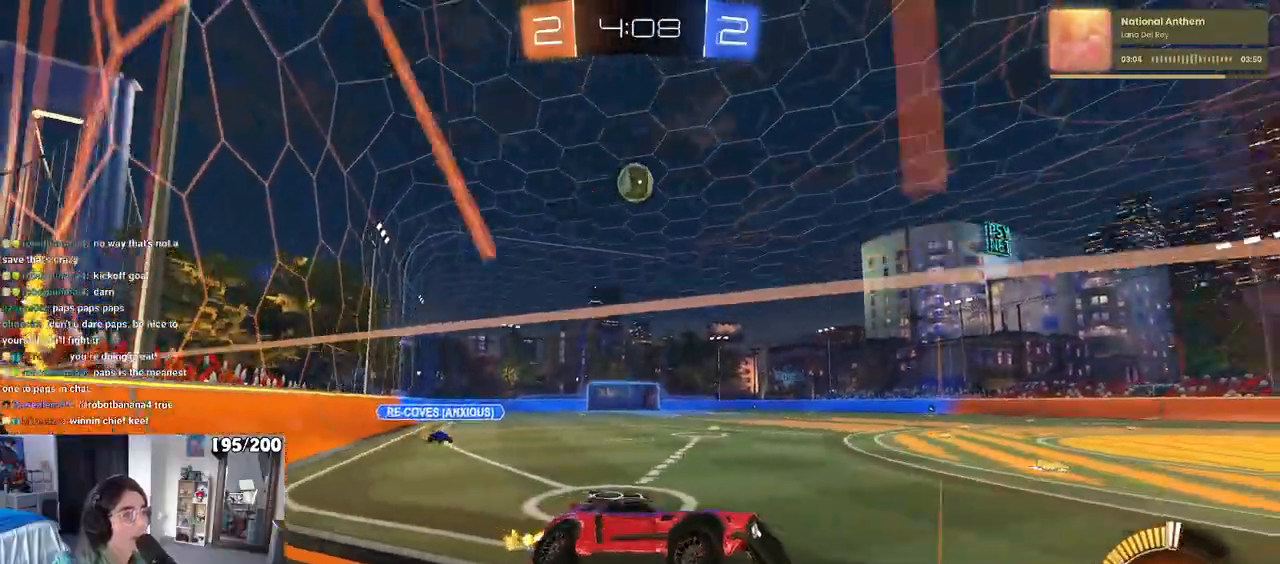
{"buttons": [], "left_stick": "center", "right_stick": "center", "events": [[217, "left_stick", "left"], [367, "left_stick", "center"]]}
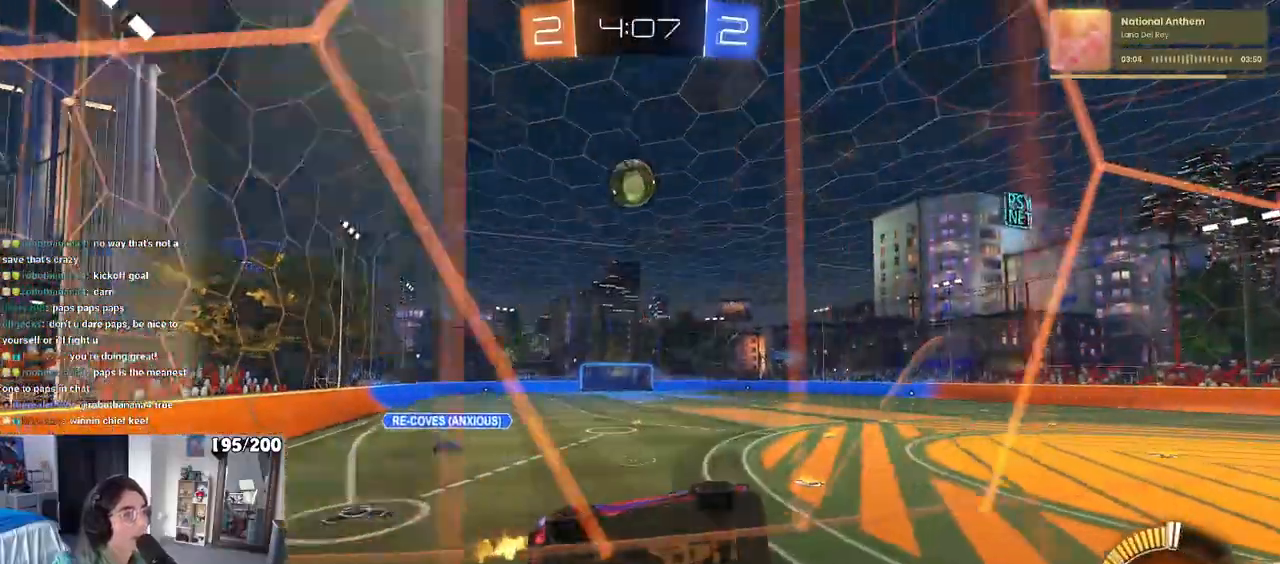
{"buttons": ["R1"], "left_stick": "center", "right_stick": "center", "events": [[117, "L2", "down"], [300, "L2", "up"], [500, "R1", "down"]]}
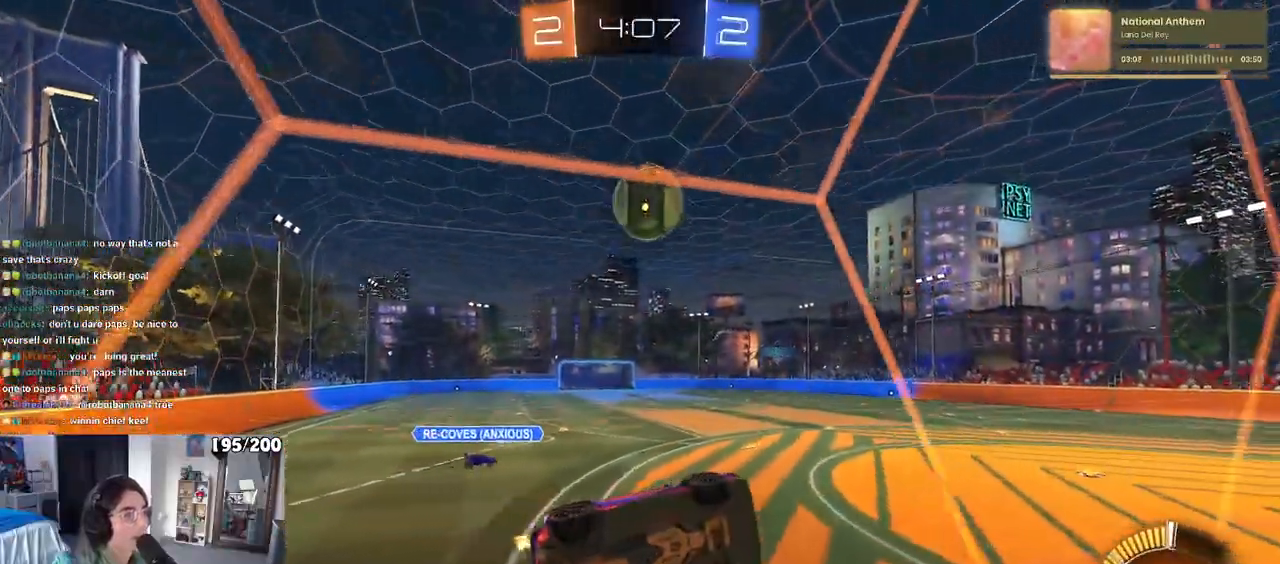
{"buttons": [], "left_stick": "down-left", "right_stick": "center", "events": [[33, "CROSS", "down"], [233, "left_stick", "down-right"], [317, "R1", "up"], [367, "left_stick", "up-left"], [500, "CROSS", "up"], [500, "left_stick", "down-left"]]}
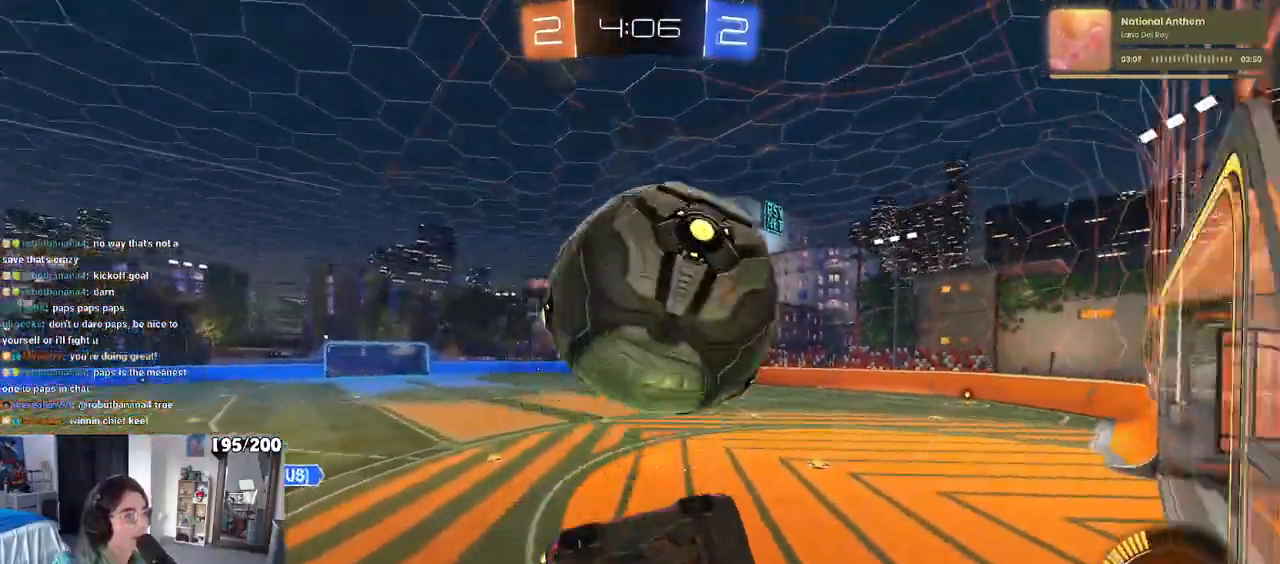
{"buttons": ["TRIANGLE", "R1"], "left_stick": "down-right", "right_stick": "center", "events": [[17, "left_stick", "down"], [33, "TRIANGLE", "down"], [133, "R1", "down"], [350, "left_stick", "down-right"]]}